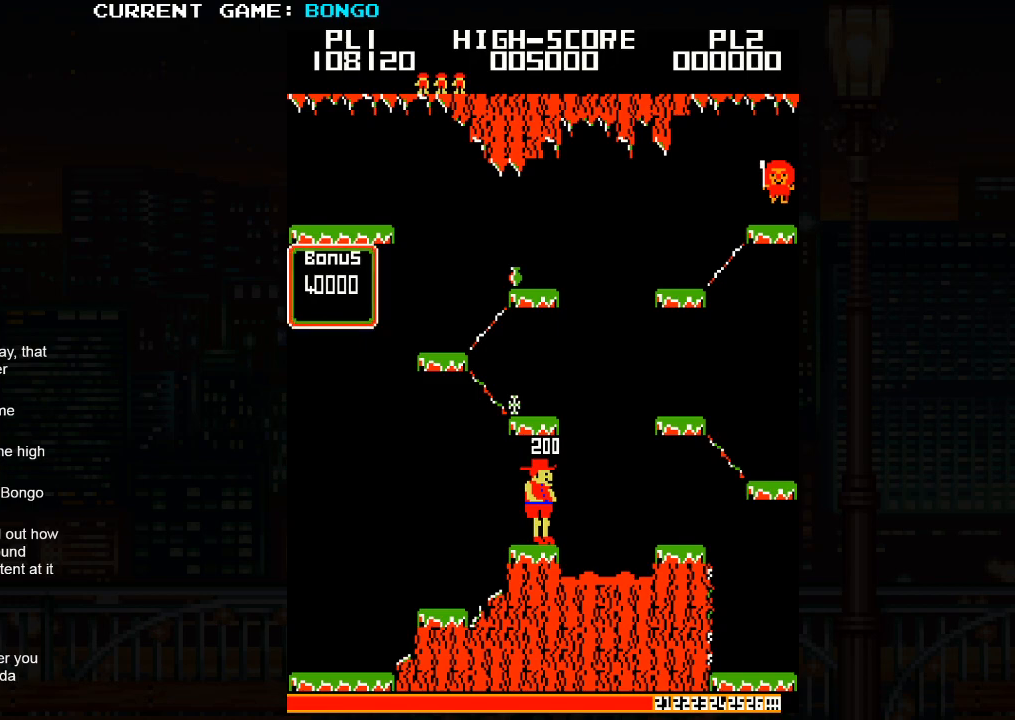
Gameplay with a controller (arcade stick); each line is a JSON object with the inputs held at the frame after it. "events" lists button and stick changes between this image and that frame as [ms after this image, input, new state], when the widget could be followed in between. Not read: L3 R3.
{"buttons": [], "left_stick": "center", "events": [[183, "SQUARE", "down"], [333, "SQUARE", "up"]]}
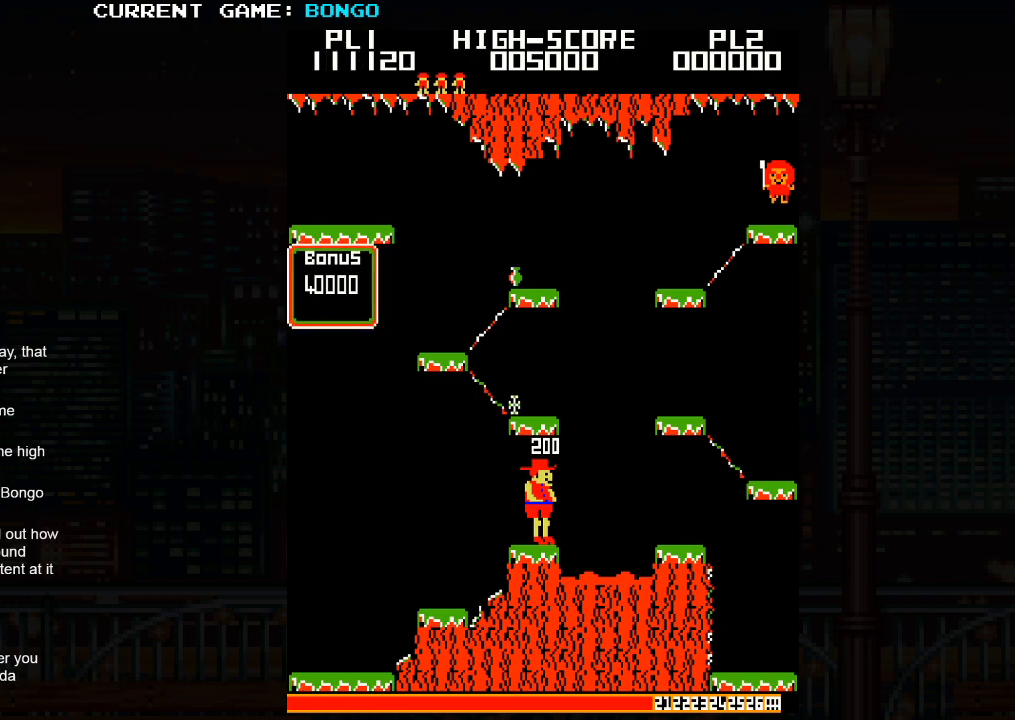
{"buttons": ["SQUARE"], "left_stick": "center", "events": [[50, "SQUARE", "down"], [100, "SQUARE", "up"], [133, "SQUARE", "down"], [200, "SQUARE", "up"], [417, "SQUARE", "down"], [450, "SQUARE", "up"], [483, "SQUARE", "down"]]}
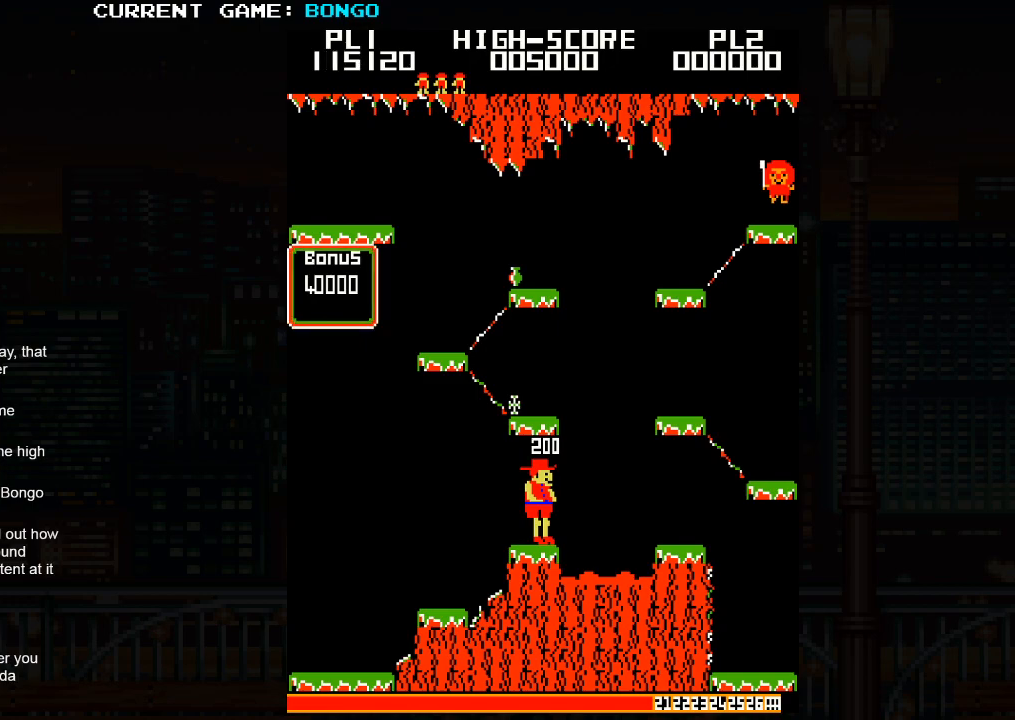
{"buttons": [], "left_stick": "center", "events": [[50, "SQUARE", "up"], [250, "SQUARE", "down"], [400, "SQUARE", "up"]]}
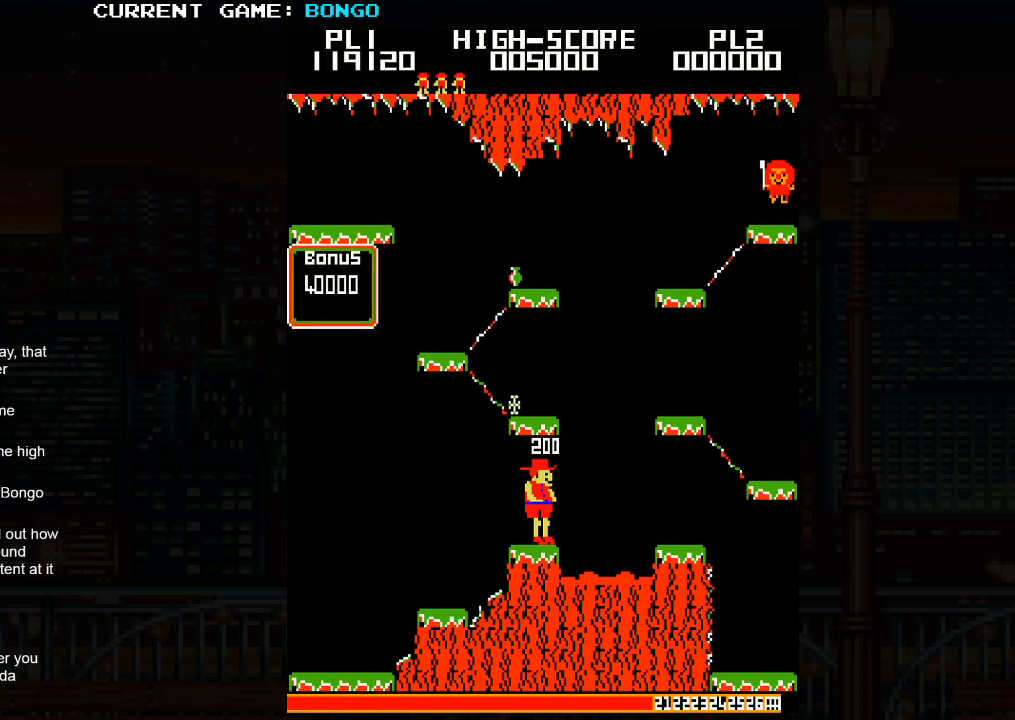
{"buttons": ["SQUARE"], "left_stick": "center", "events": [[117, "SQUARE", "down"], [283, "SQUARE", "up"], [500, "SQUARE", "down"]]}
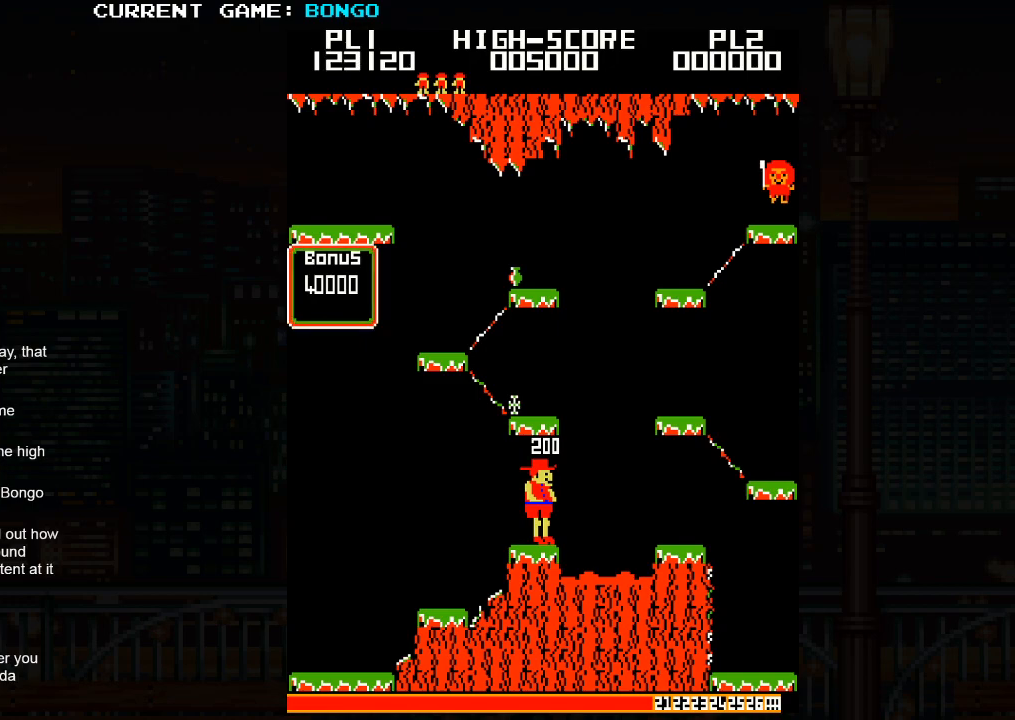
{"buttons": [], "left_stick": "center", "events": [[50, "SQUARE", "up"], [83, "SQUARE", "down"], [150, "SQUARE", "up"]]}
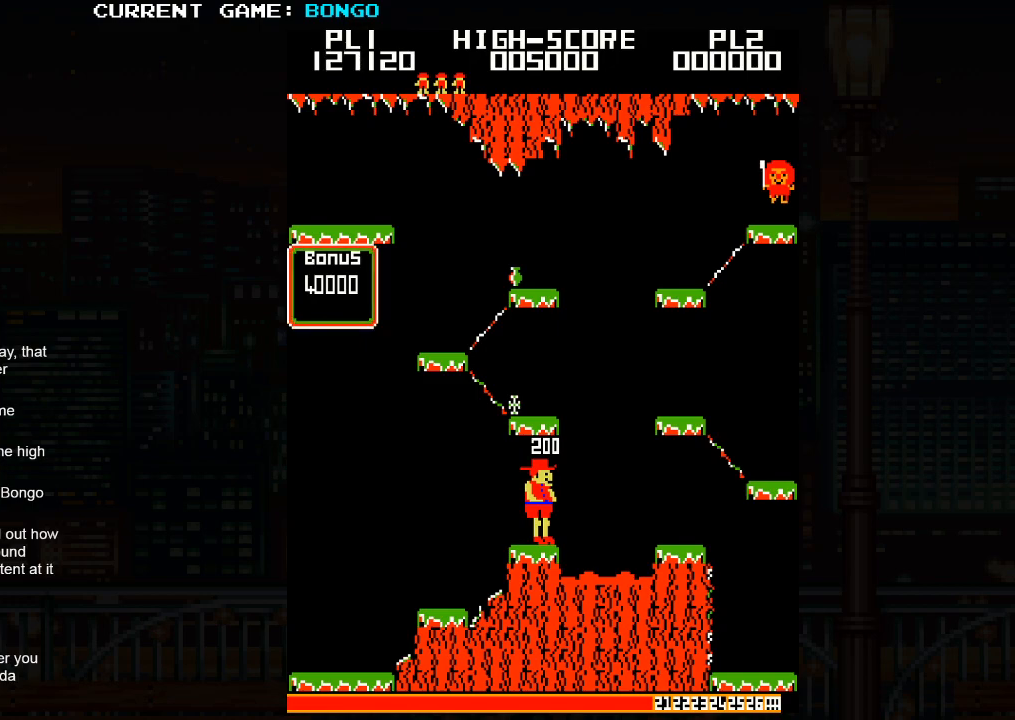
{"buttons": [], "left_stick": "center", "events": [[150, "SQUARE", "down"], [183, "SQUARE", "up"]]}
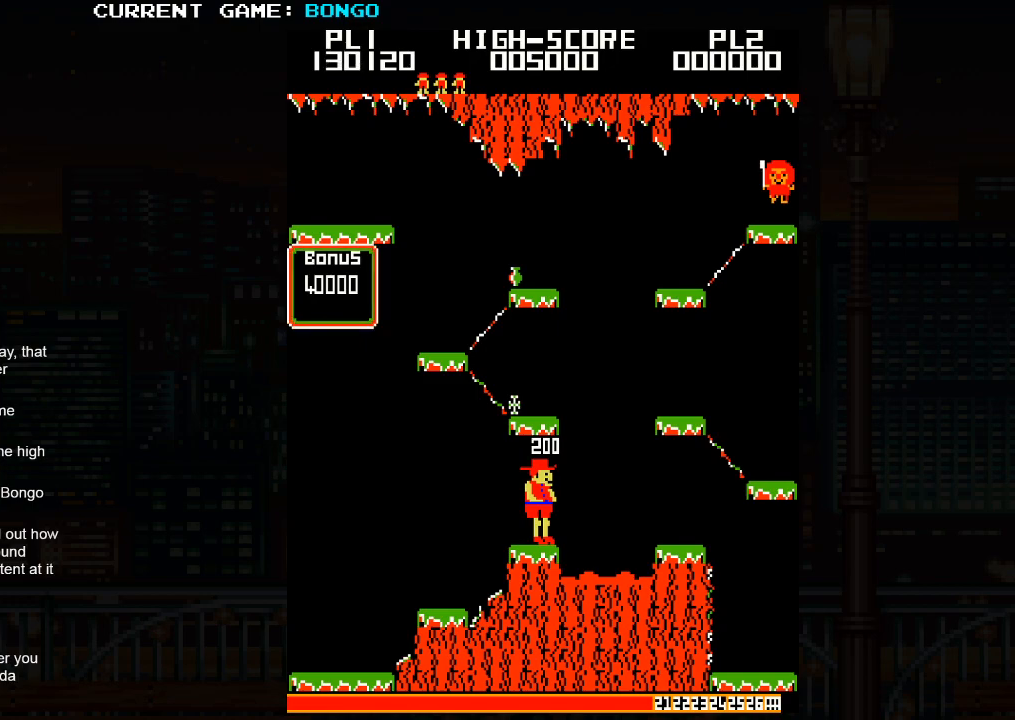
{"buttons": [], "left_stick": "center", "events": []}
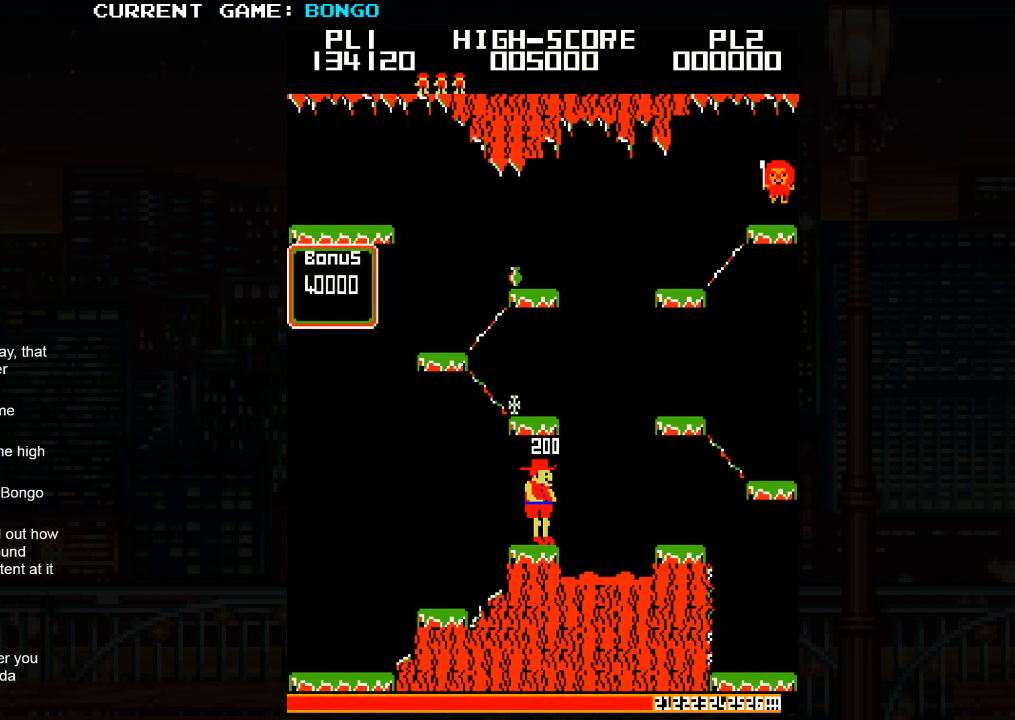
{"buttons": [], "left_stick": "center", "events": []}
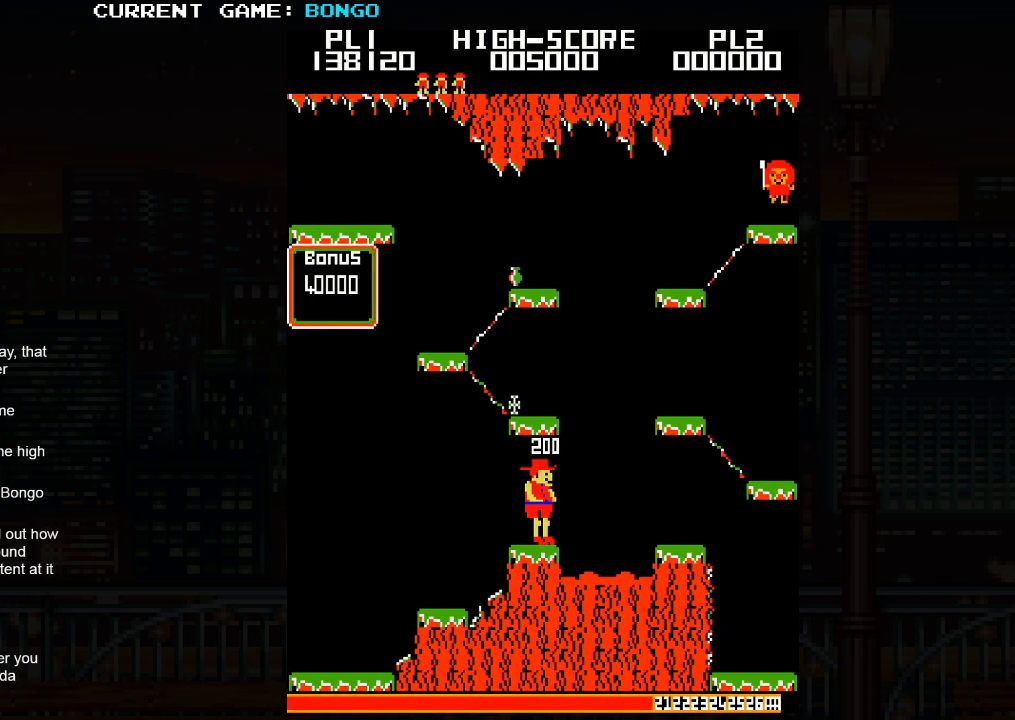
{"buttons": [], "left_stick": "center", "events": []}
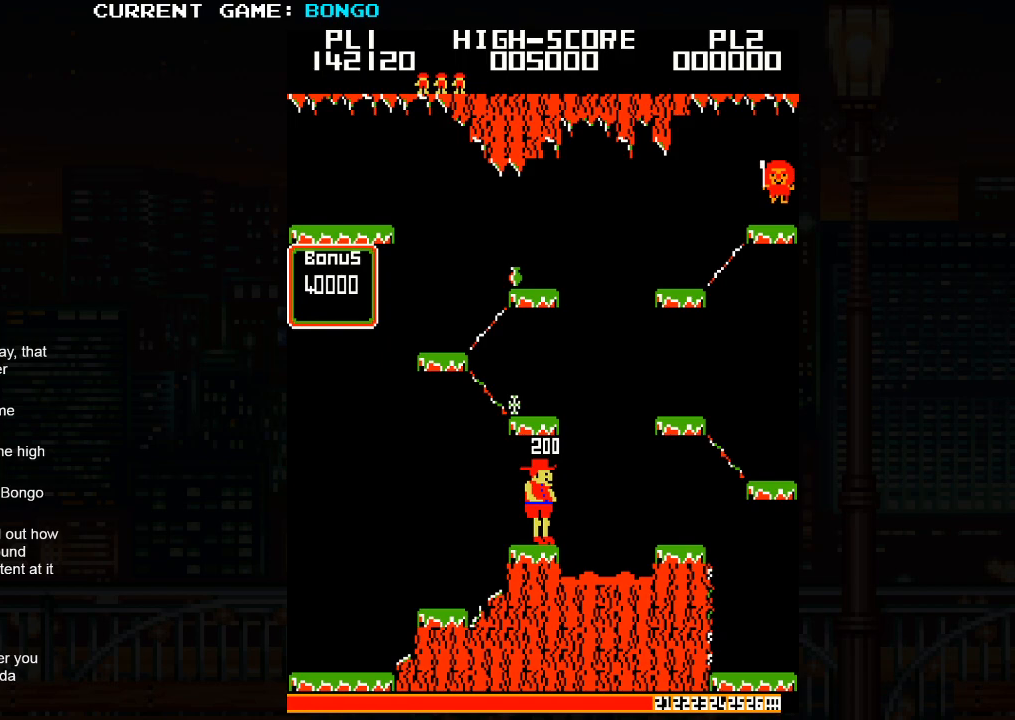
{"buttons": [], "left_stick": "center", "events": []}
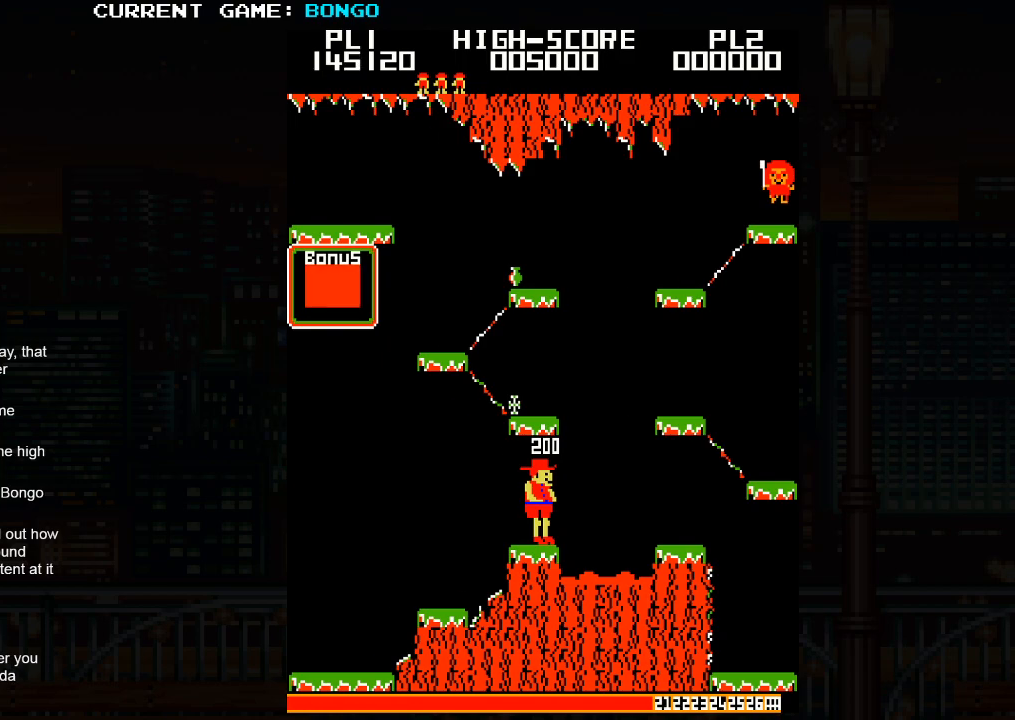
{"buttons": [], "left_stick": "center", "events": []}
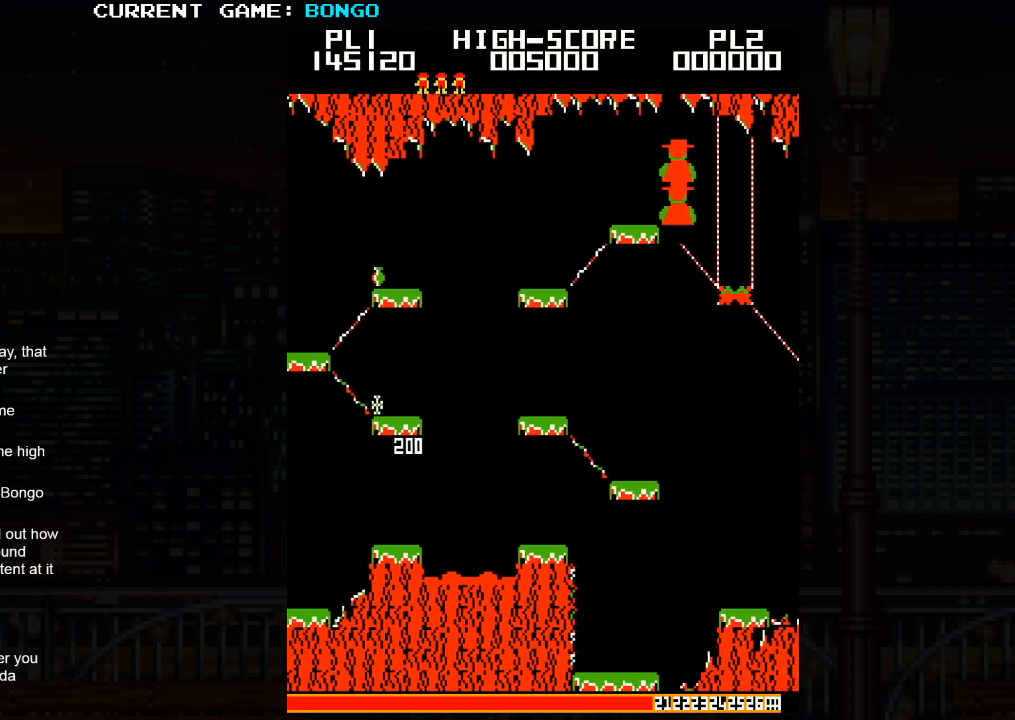
{"buttons": [], "left_stick": "right", "events": [[383, "left_stick", "right"]]}
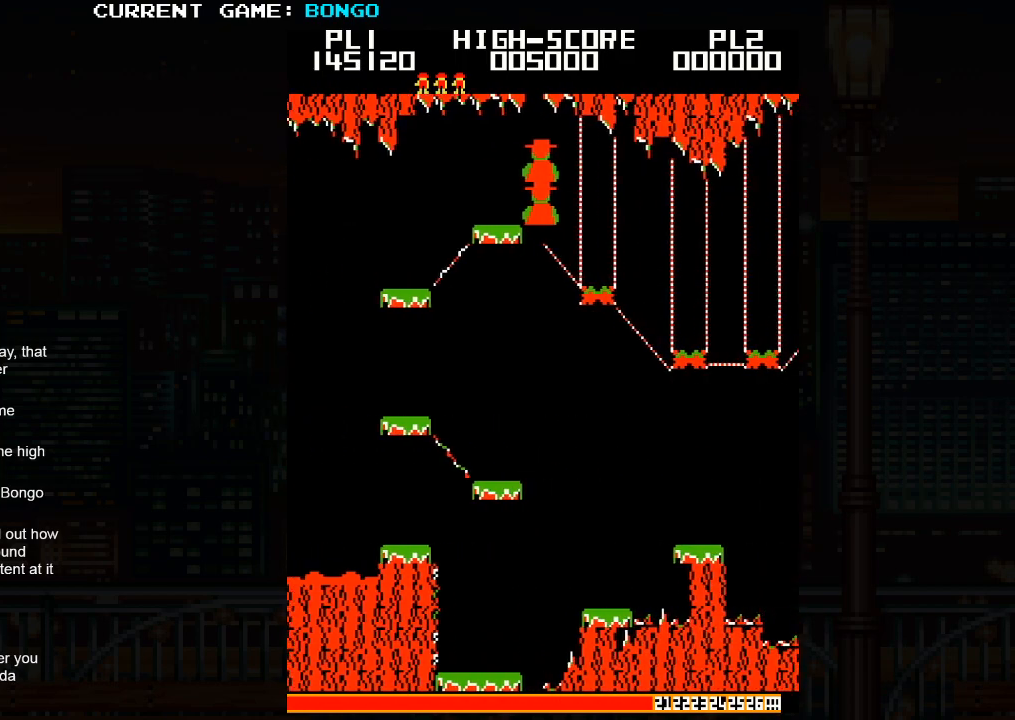
{"buttons": [], "left_stick": "right", "events": []}
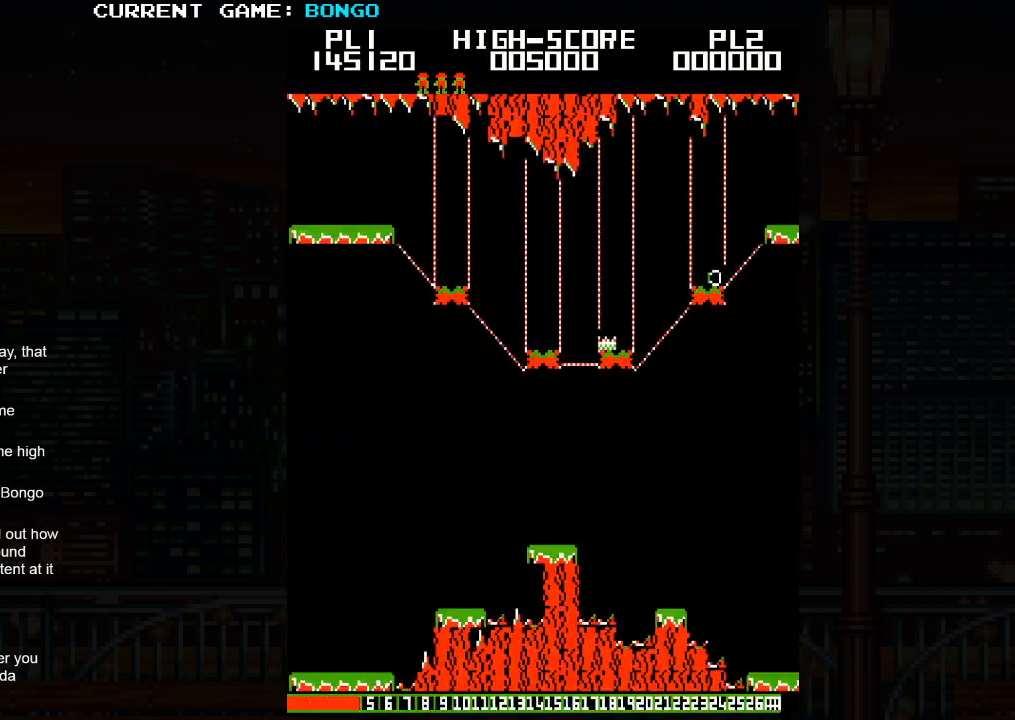
{"buttons": [], "left_stick": "center", "events": [[100, "left_stick", "center"]]}
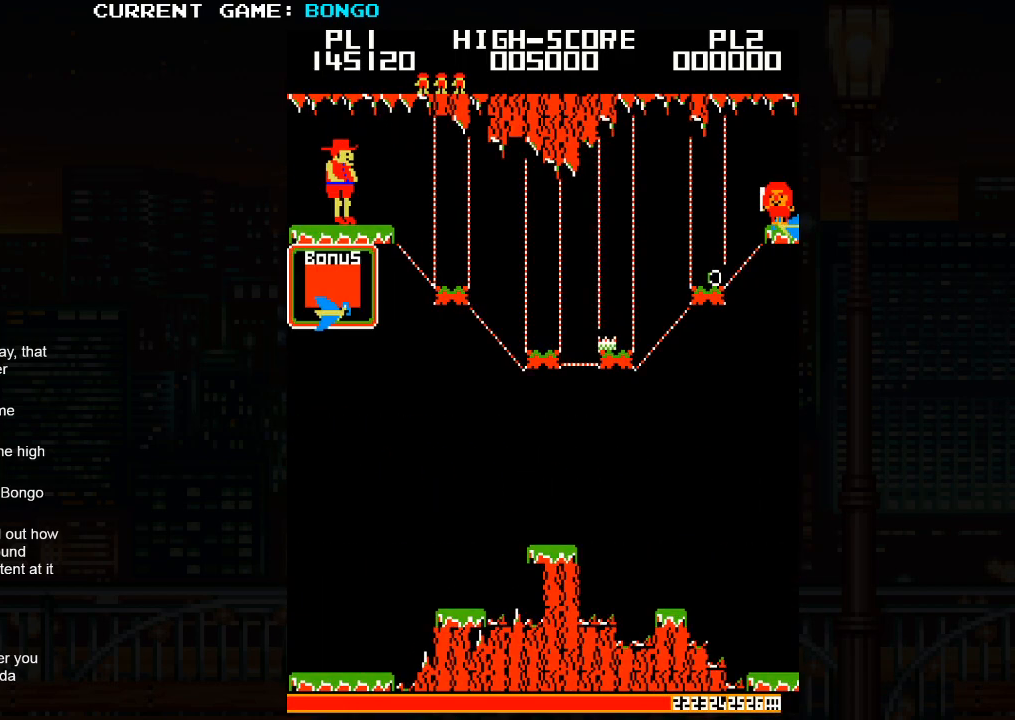
{"buttons": [], "left_stick": "center", "events": [[17, "left_stick", "right"], [167, "left_stick", "center"]]}
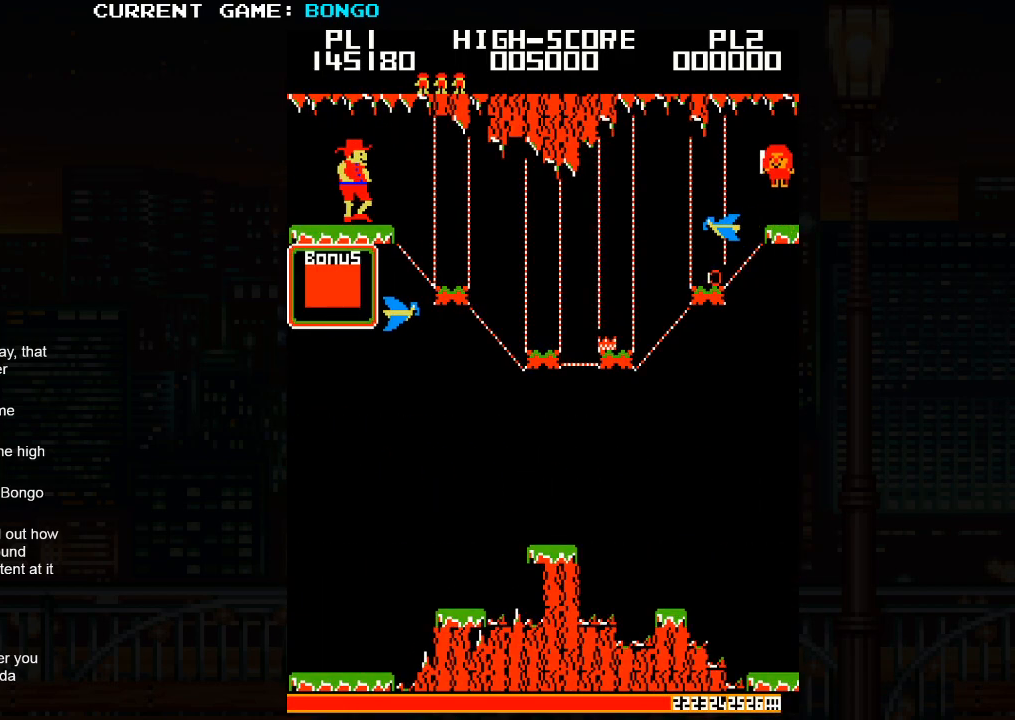
{"buttons": [], "left_stick": "center", "events": []}
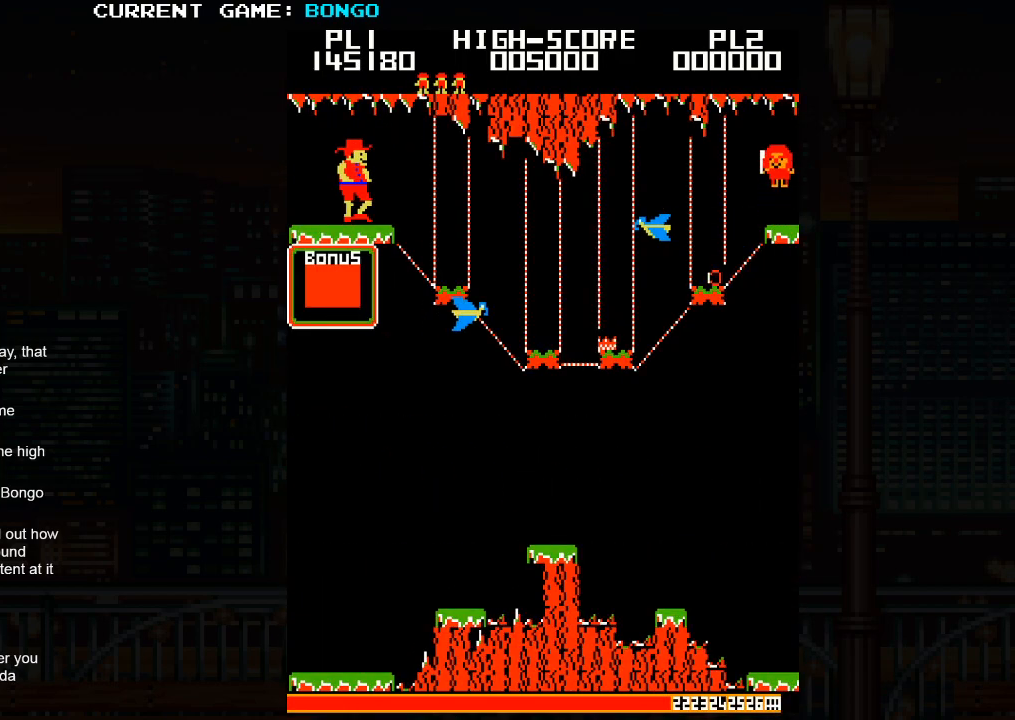
{"buttons": [], "left_stick": "center", "events": []}
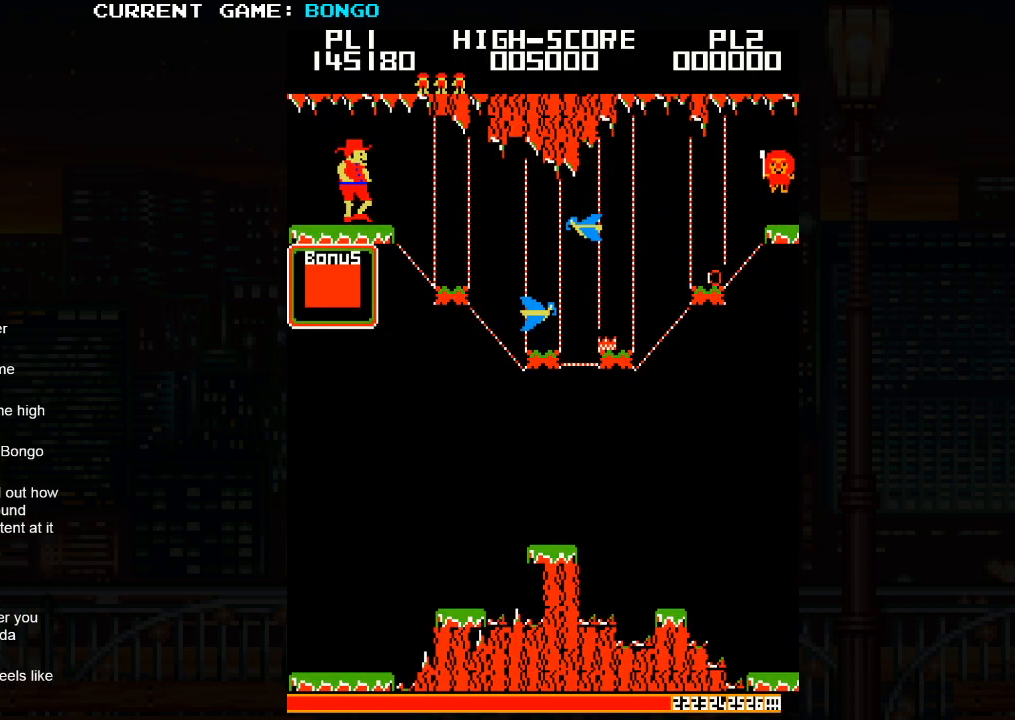
{"buttons": [], "left_stick": "center", "events": []}
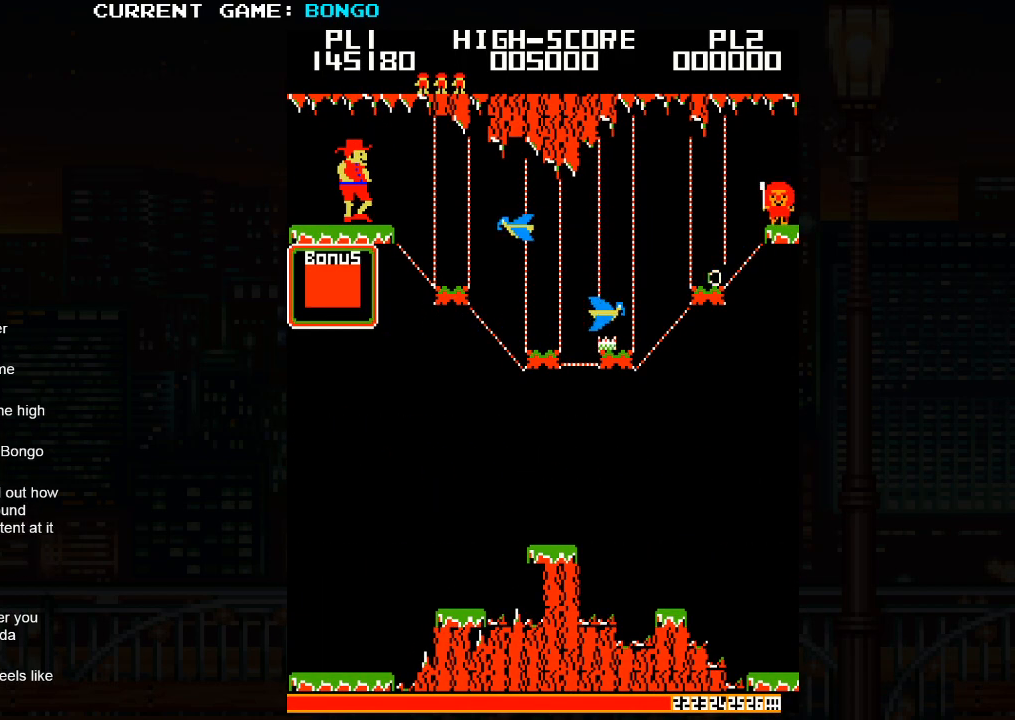
{"buttons": [], "left_stick": "right", "events": [[117, "left_stick", "right"], [167, "SQUARE", "down"], [283, "SQUARE", "up"]]}
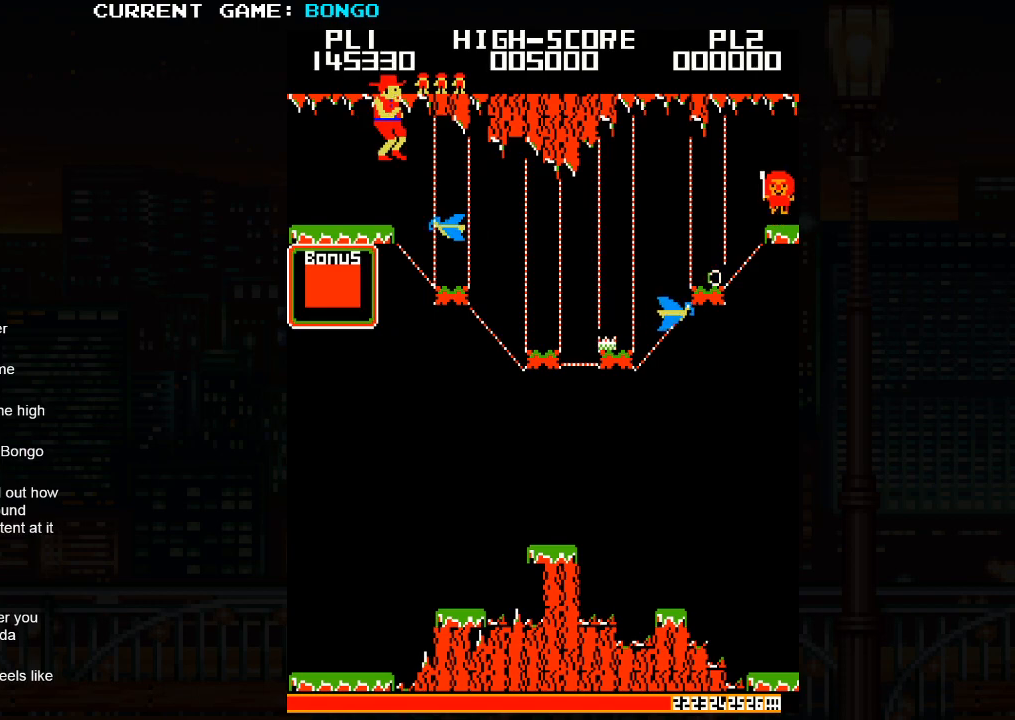
{"buttons": [], "left_stick": "center", "events": [[367, "left_stick", "center"]]}
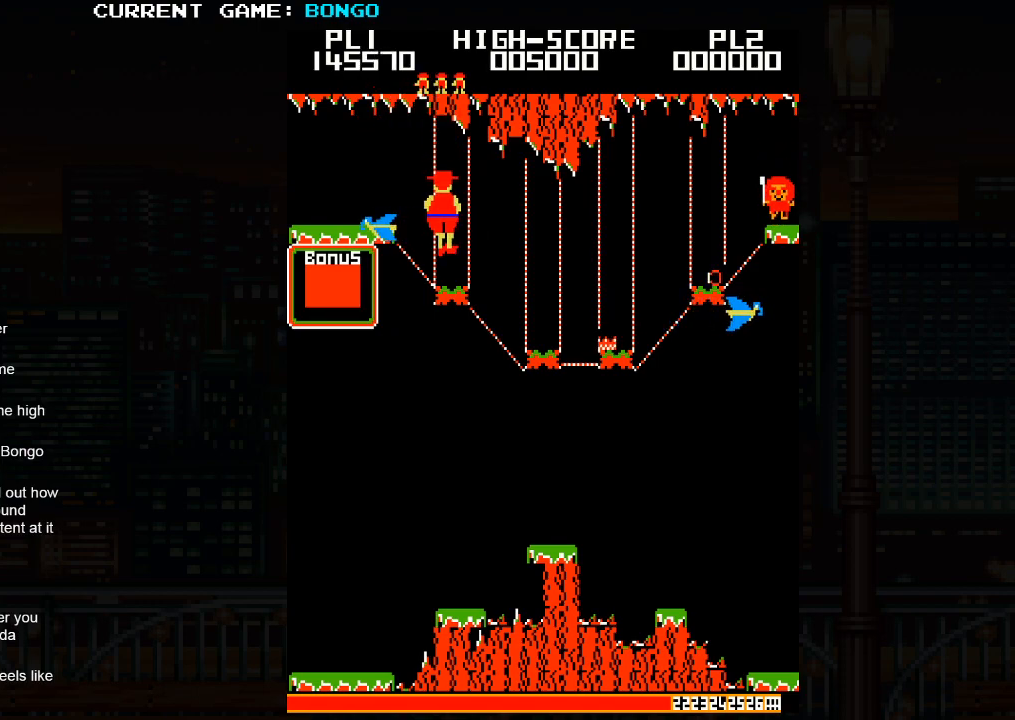
{"buttons": [], "left_stick": "right", "events": [[167, "SQUARE", "down"], [167, "left_stick", "right"], [250, "SQUARE", "up"], [300, "SQUARE", "down"], [367, "SQUARE", "up"]]}
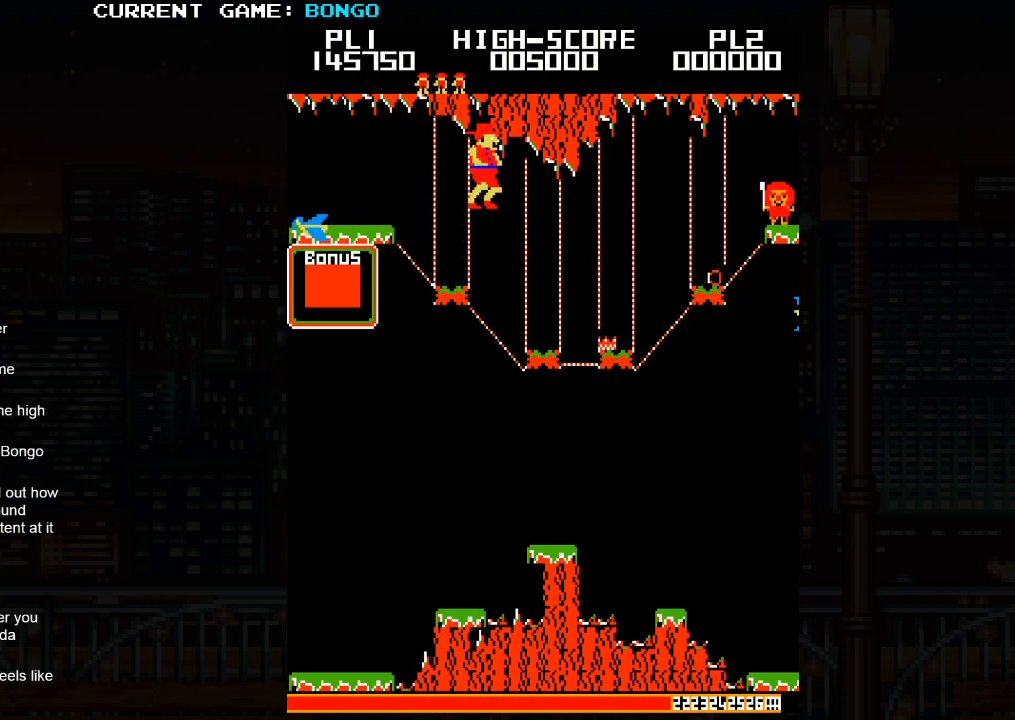
{"buttons": [], "left_stick": "center", "events": [[400, "left_stick", "center"]]}
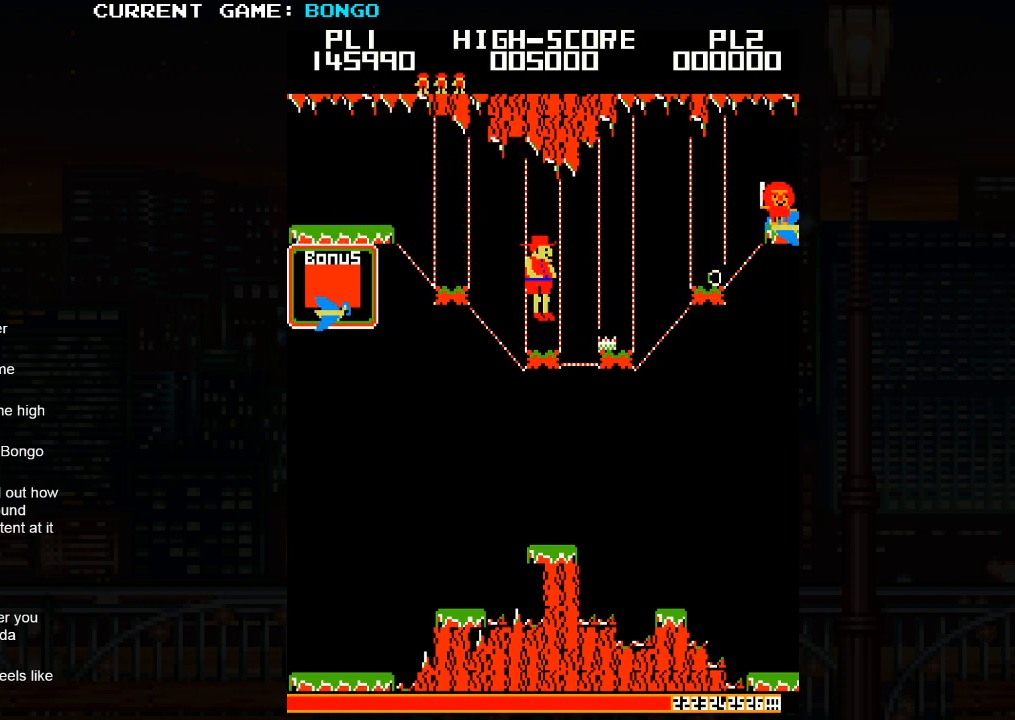
{"buttons": [], "left_stick": "right", "events": [[200, "SQUARE", "down"], [283, "SQUARE", "up"], [283, "left_stick", "right"]]}
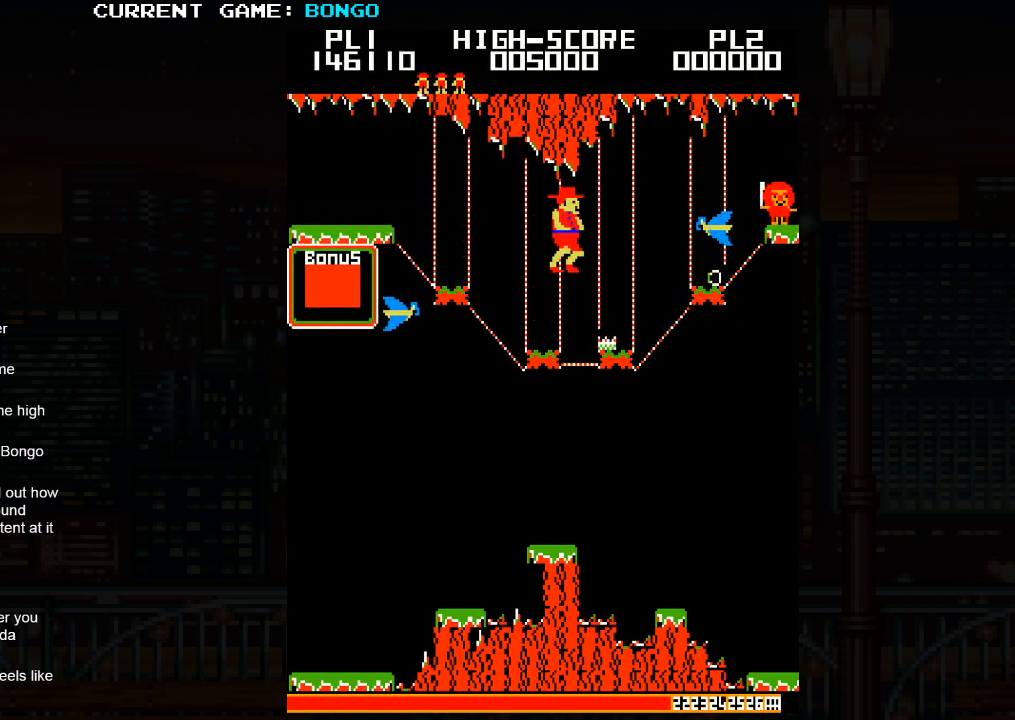
{"buttons": [], "left_stick": "center", "events": [[267, "left_stick", "center"]]}